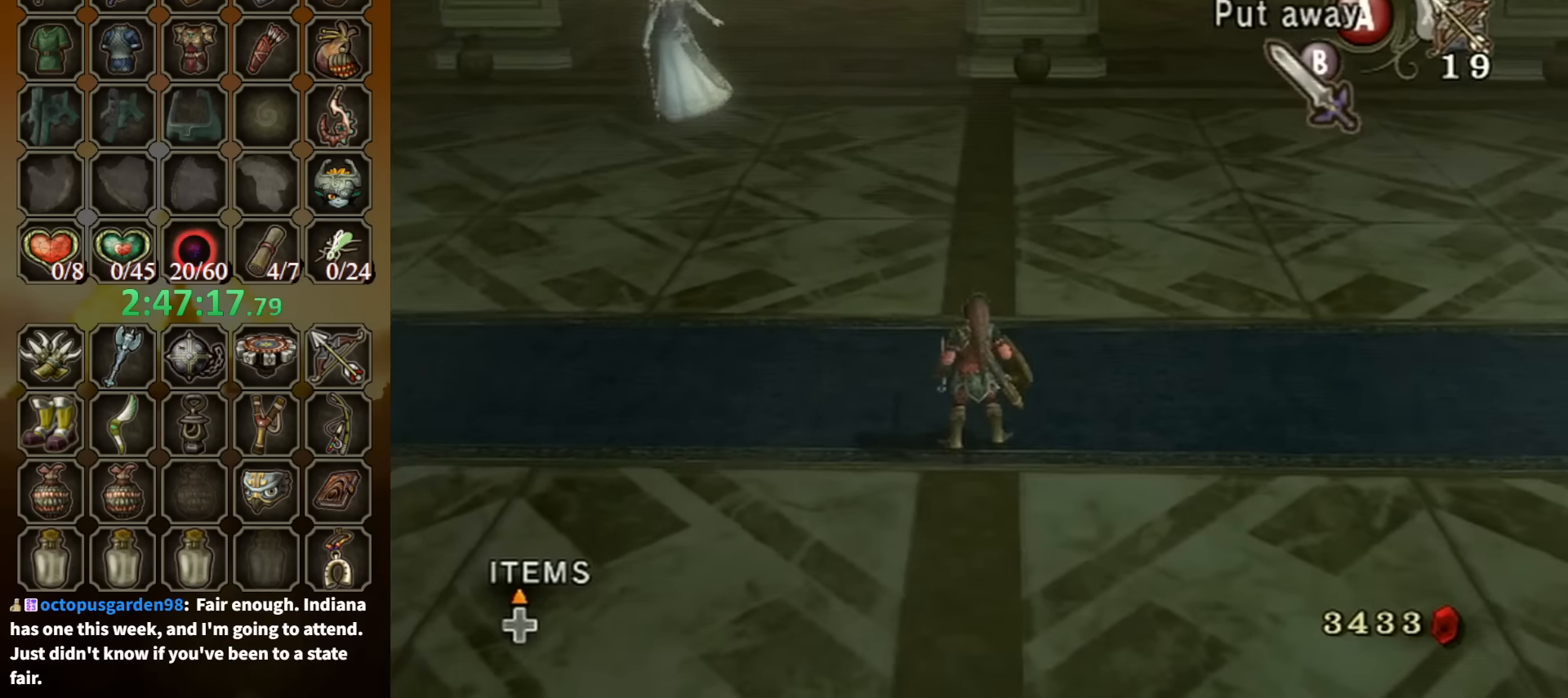
Gameplay with a controller (Nintendo layout); each line is a JSON object with the inputs held at the frame after it. "events" lists button and stick changes between this image and that frame as [ms after this image, input, new state], when the widget could be followed in between. Not read: L3 R3.
{"buttons": [], "left_stick": "down", "right_stick": "down-right", "events": [[466, "left_stick", "down"]]}
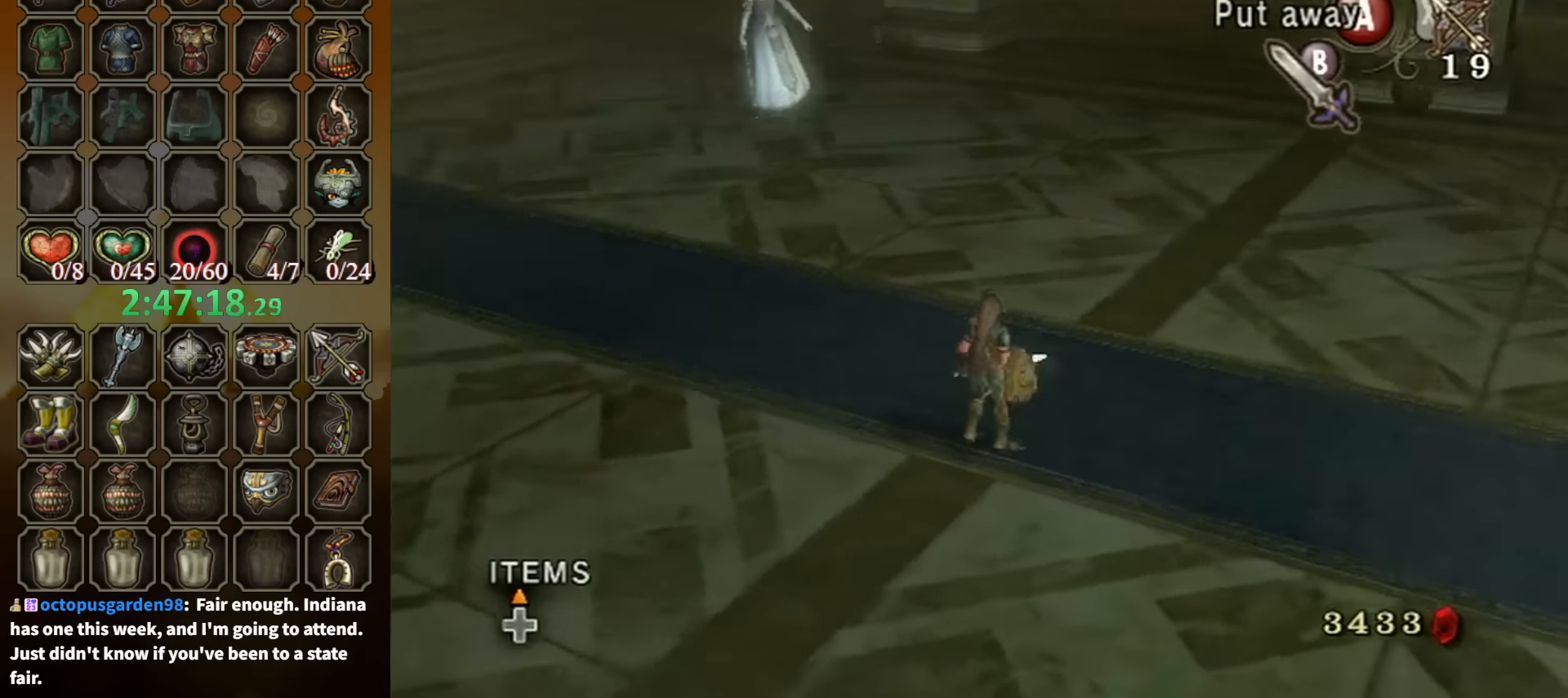
{"buttons": [], "left_stick": "down", "right_stick": "down-right", "events": []}
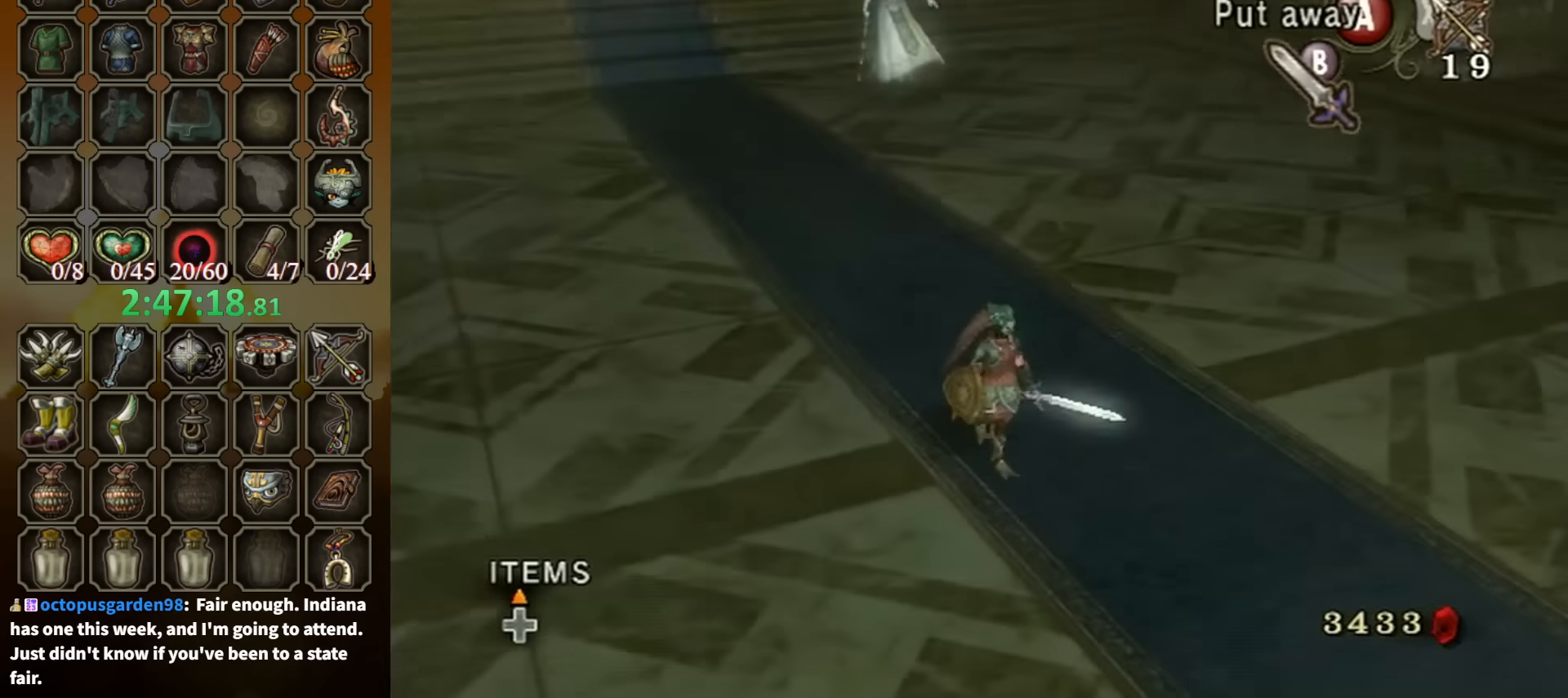
{"buttons": [], "left_stick": "down", "right_stick": "down-right", "events": []}
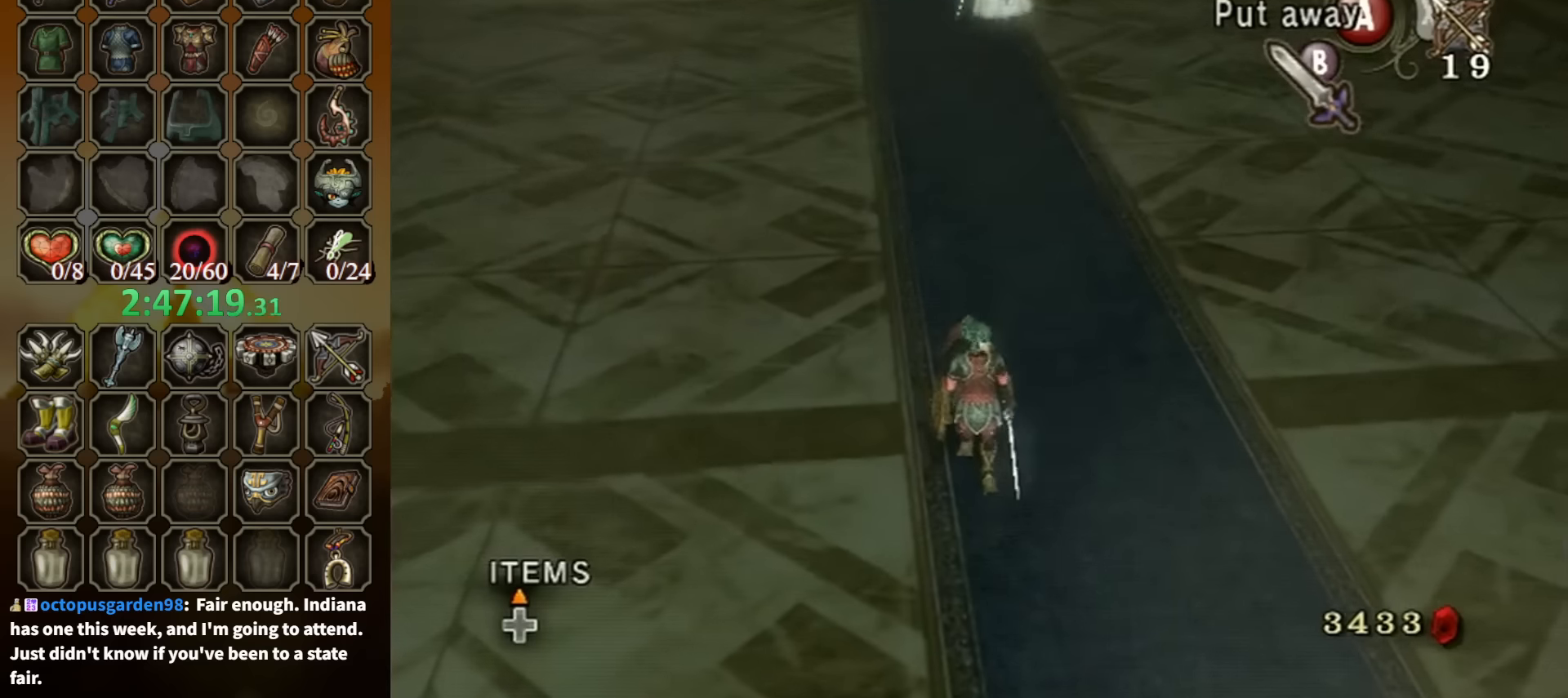
{"buttons": [], "left_stick": "center", "right_stick": "center", "events": [[33, "right_stick", "center"], [200, "left_stick", "center"]]}
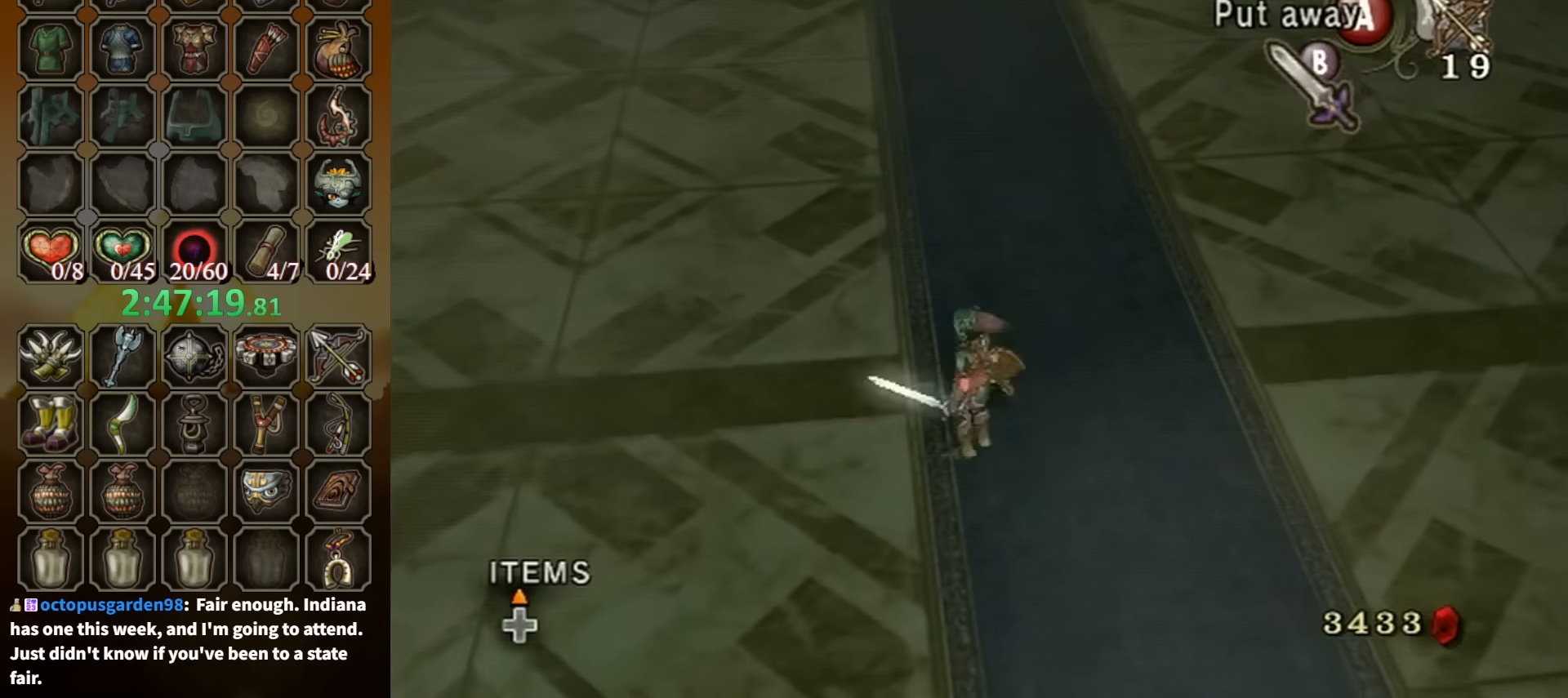
{"buttons": [], "left_stick": "up", "right_stick": "center", "events": [[467, "left_stick", "up"]]}
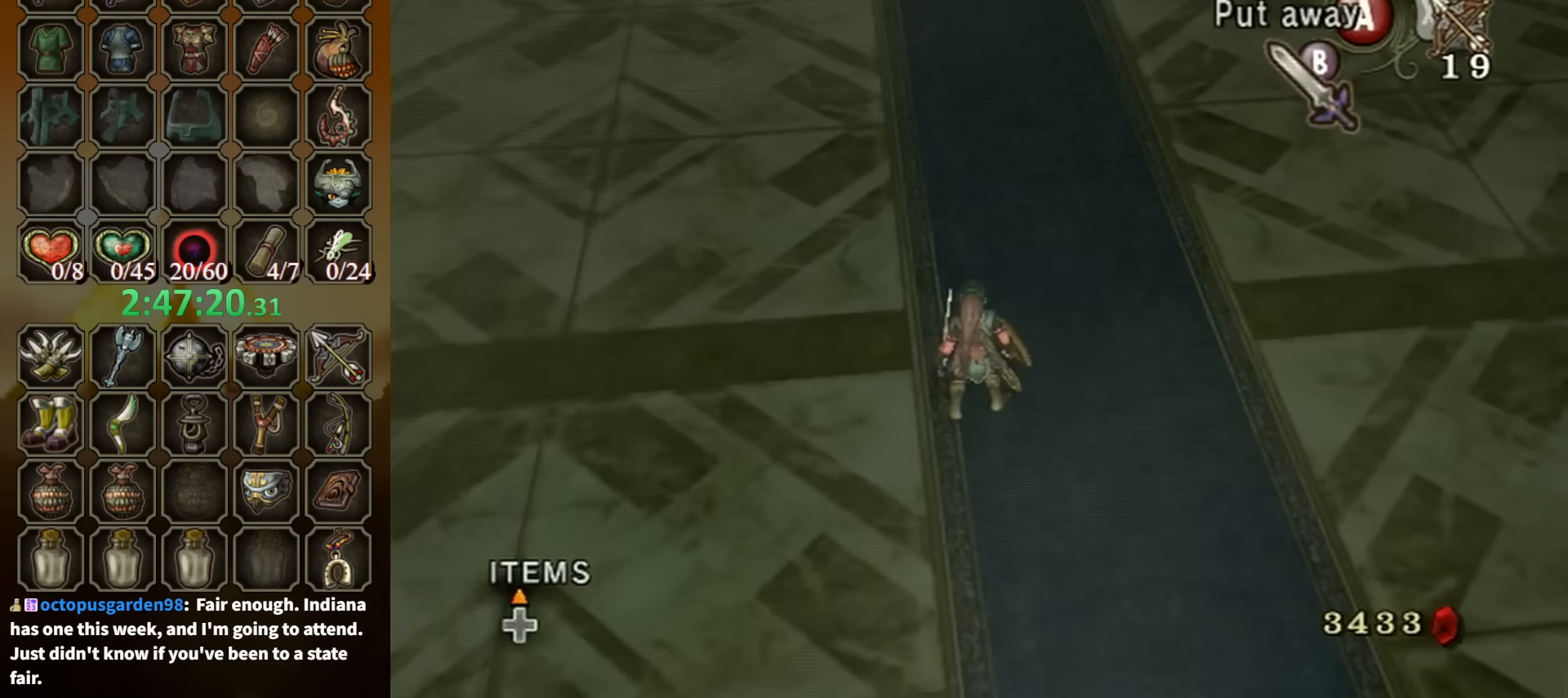
{"buttons": [], "left_stick": "up", "right_stick": "center", "events": []}
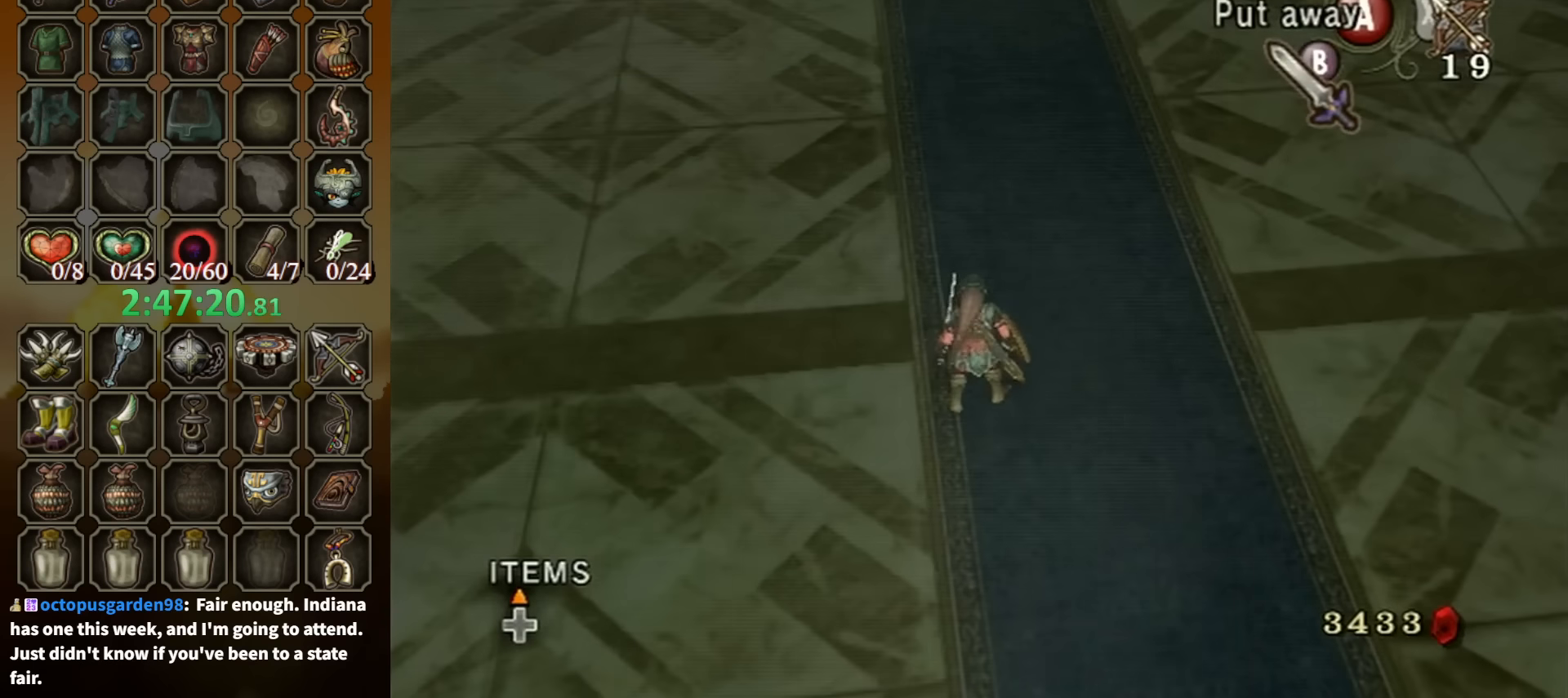
{"buttons": ["A"], "left_stick": "up-right", "right_stick": "center", "events": [[300, "A", "down"], [300, "left_stick", "up-right"]]}
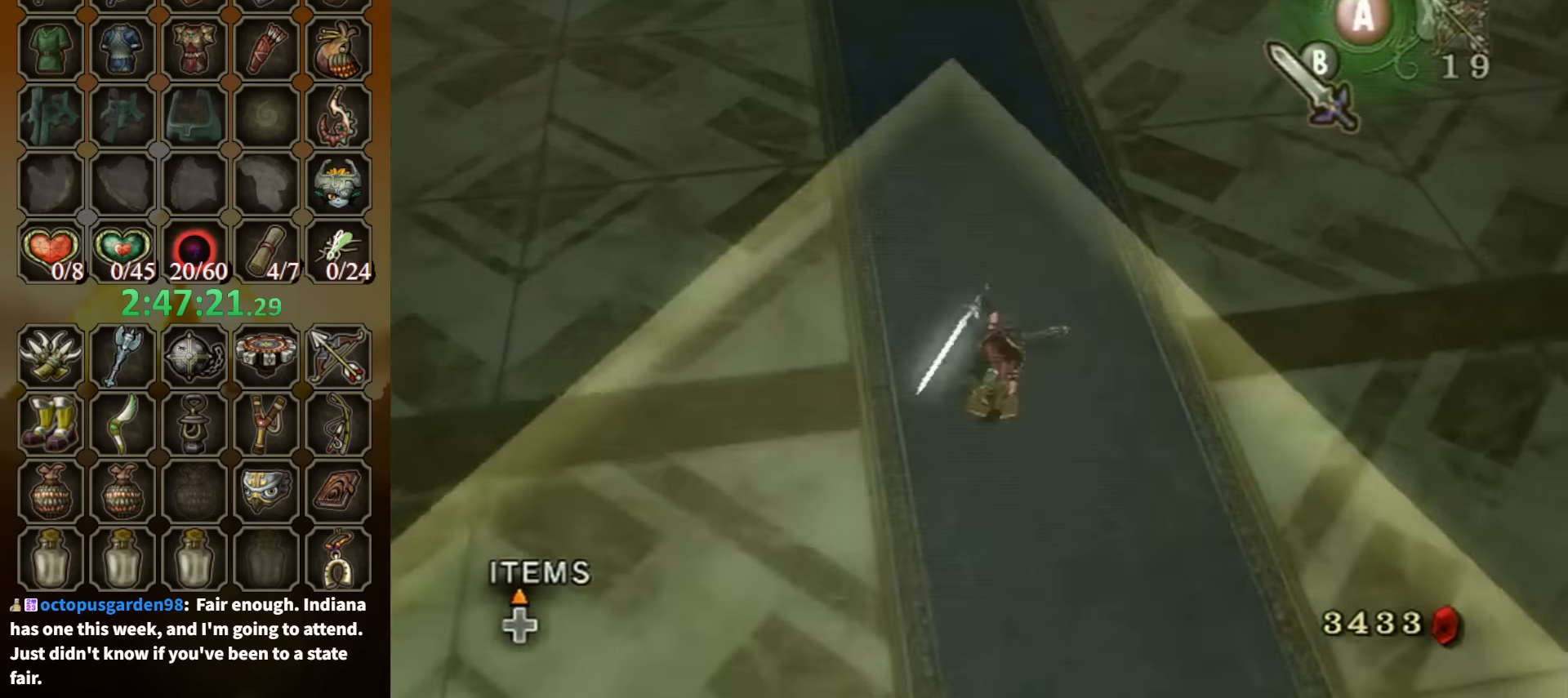
{"buttons": [], "left_stick": "up-right", "right_stick": "center", "events": [[300, "A", "up"]]}
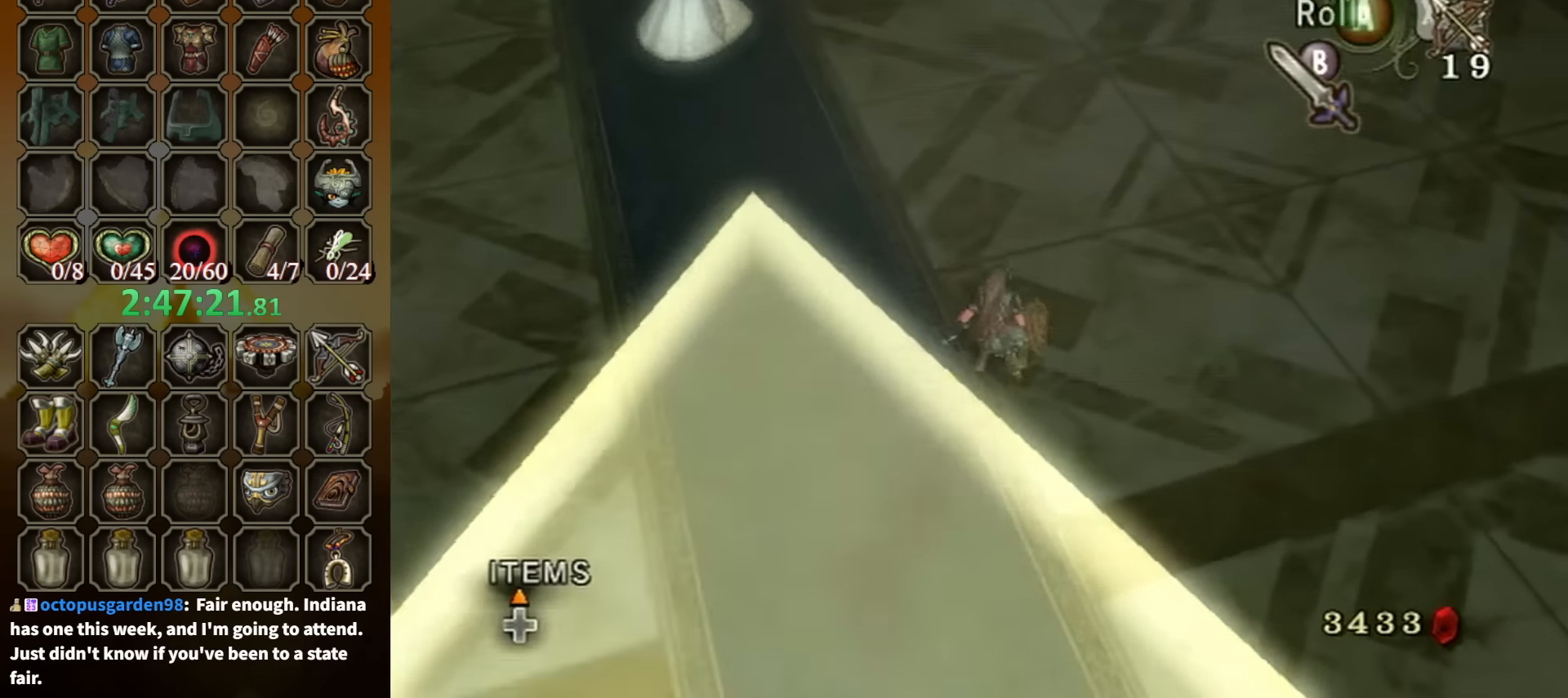
{"buttons": ["A"], "left_stick": "up-right", "right_stick": "center", "events": [[500, "A", "down"]]}
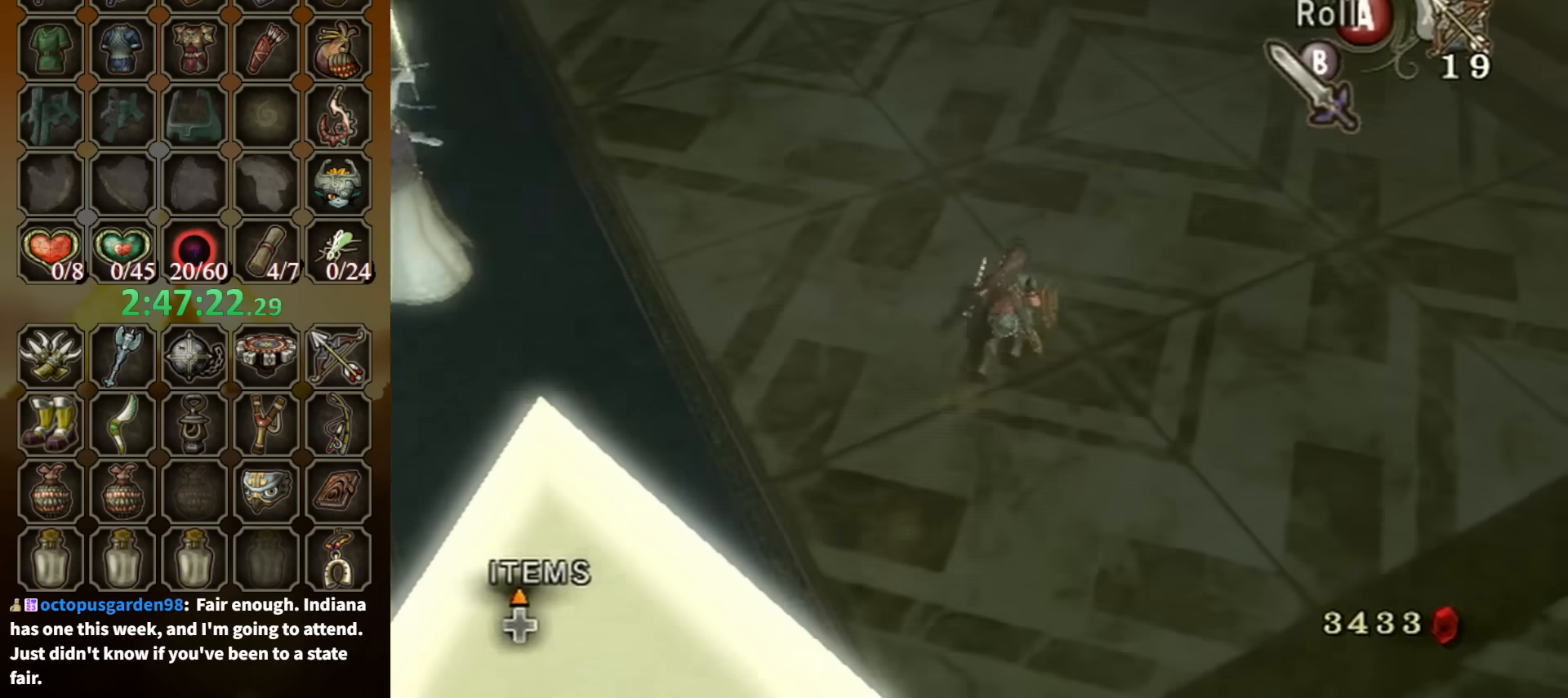
{"buttons": [], "left_stick": "up-right", "right_stick": "center", "events": [[33, "left_stick", "up"], [167, "A", "up"], [433, "left_stick", "up-right"]]}
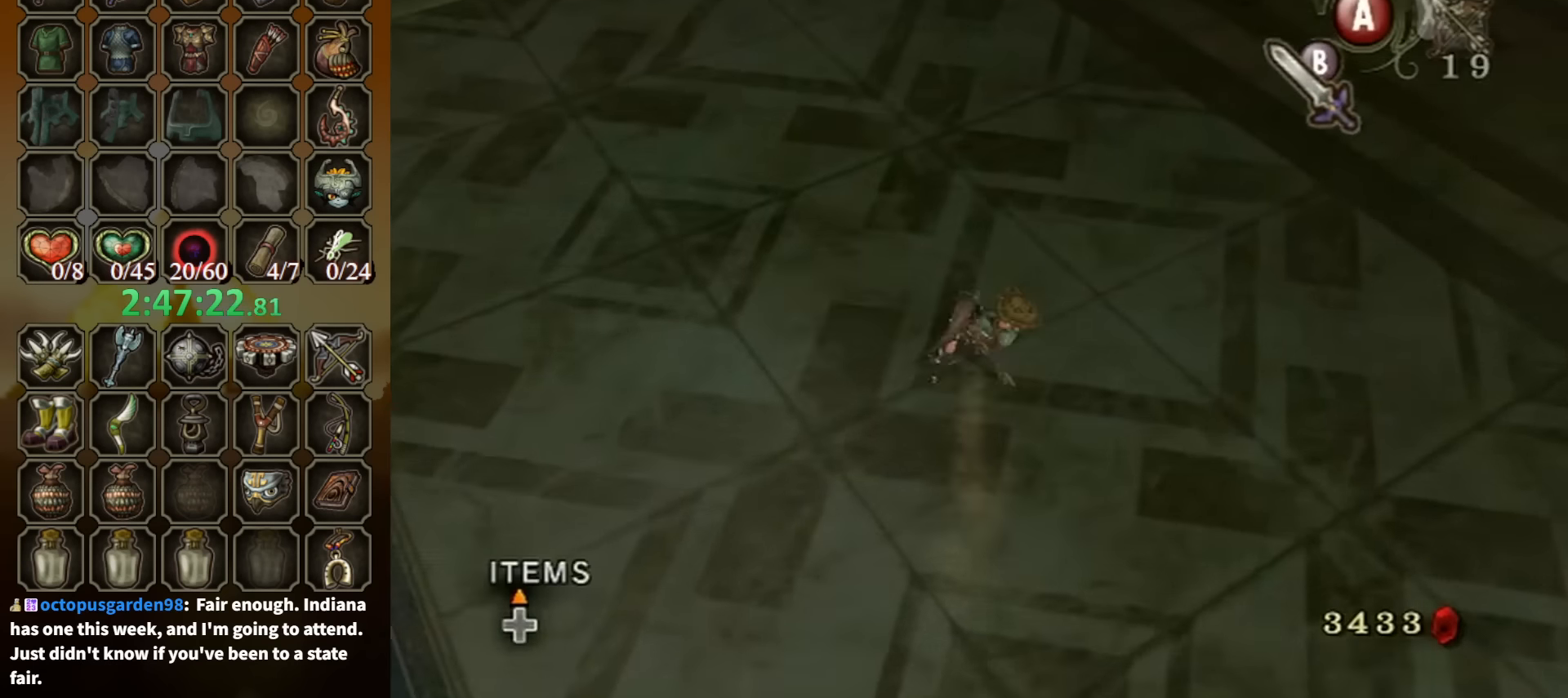
{"buttons": [], "left_stick": "up-right", "right_stick": "center", "events": []}
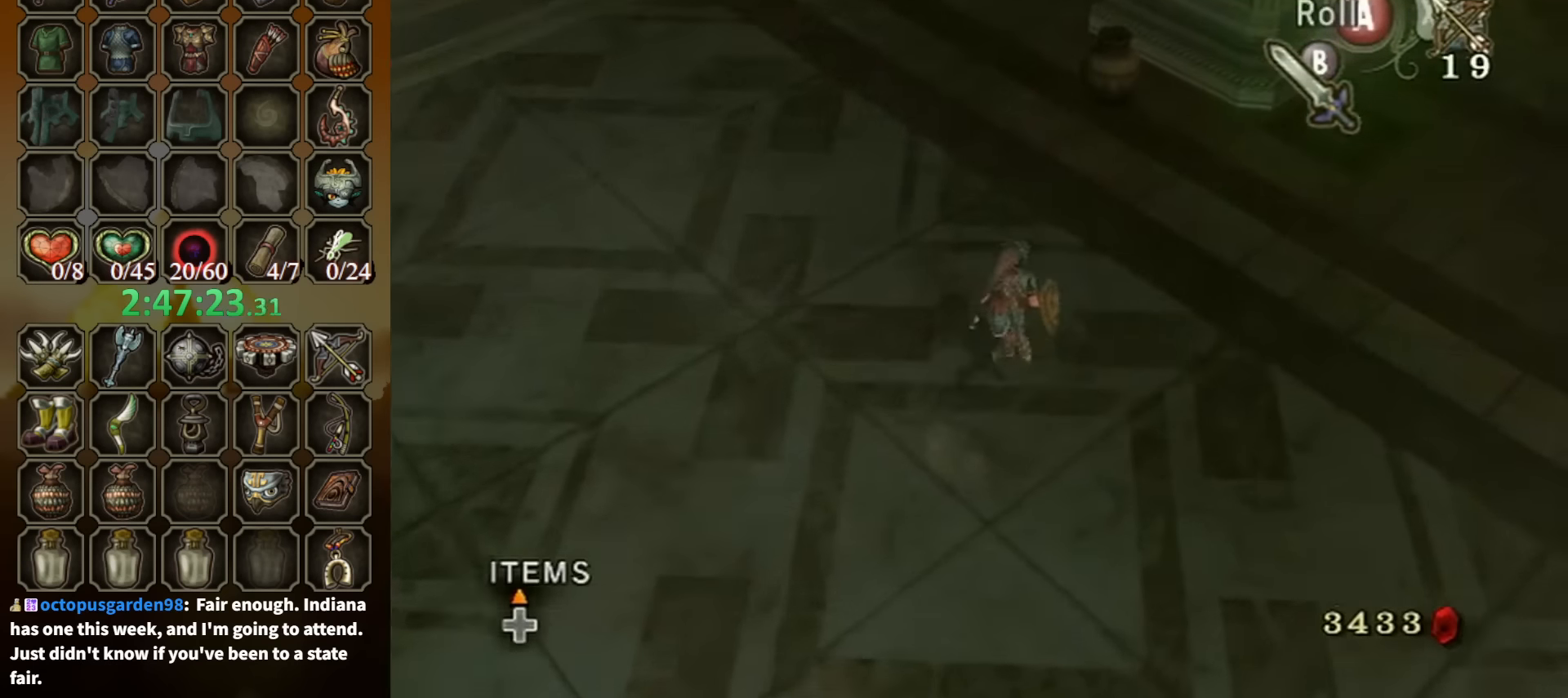
{"buttons": [], "left_stick": "up", "right_stick": "center", "events": [[333, "left_stick", "up"]]}
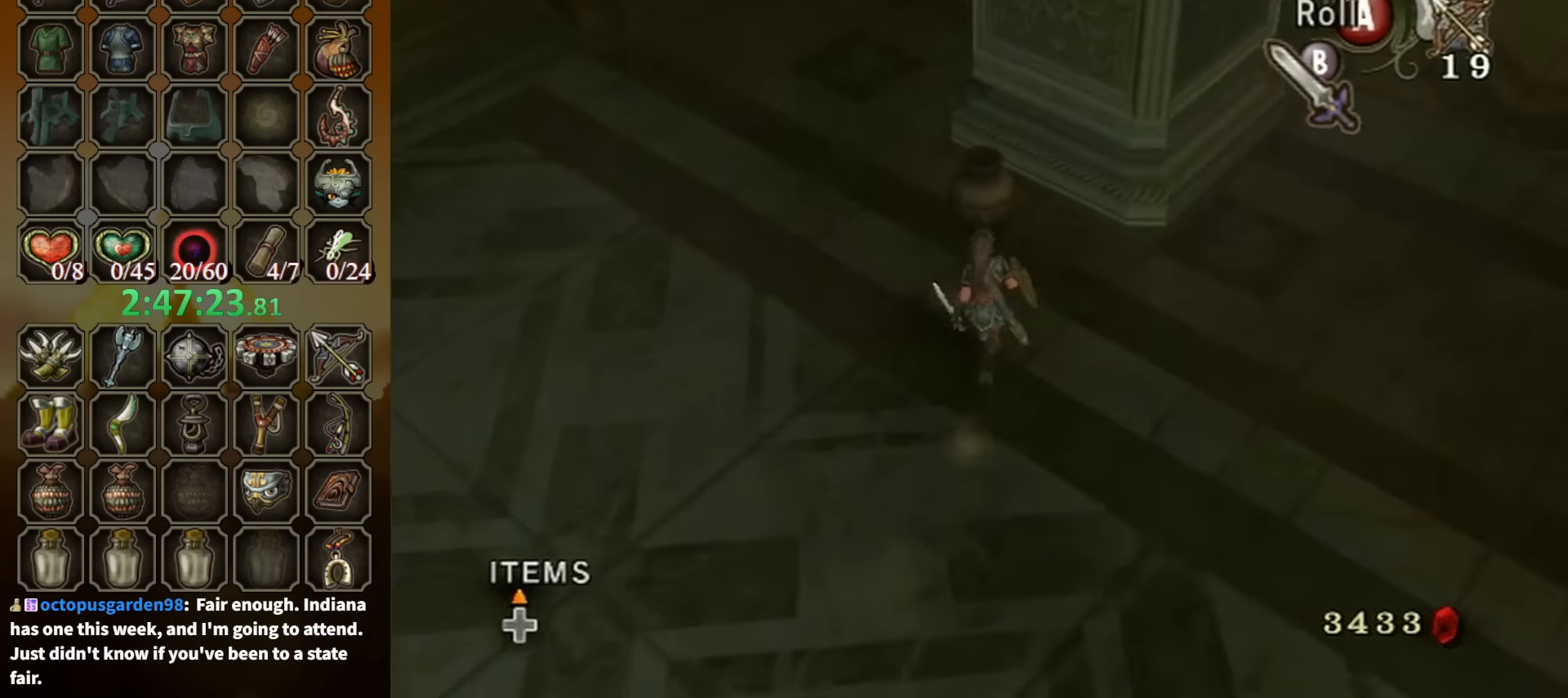
{"buttons": ["B"], "left_stick": "center", "right_stick": "center", "events": [[100, "left_stick", "center"], [434, "B", "down"]]}
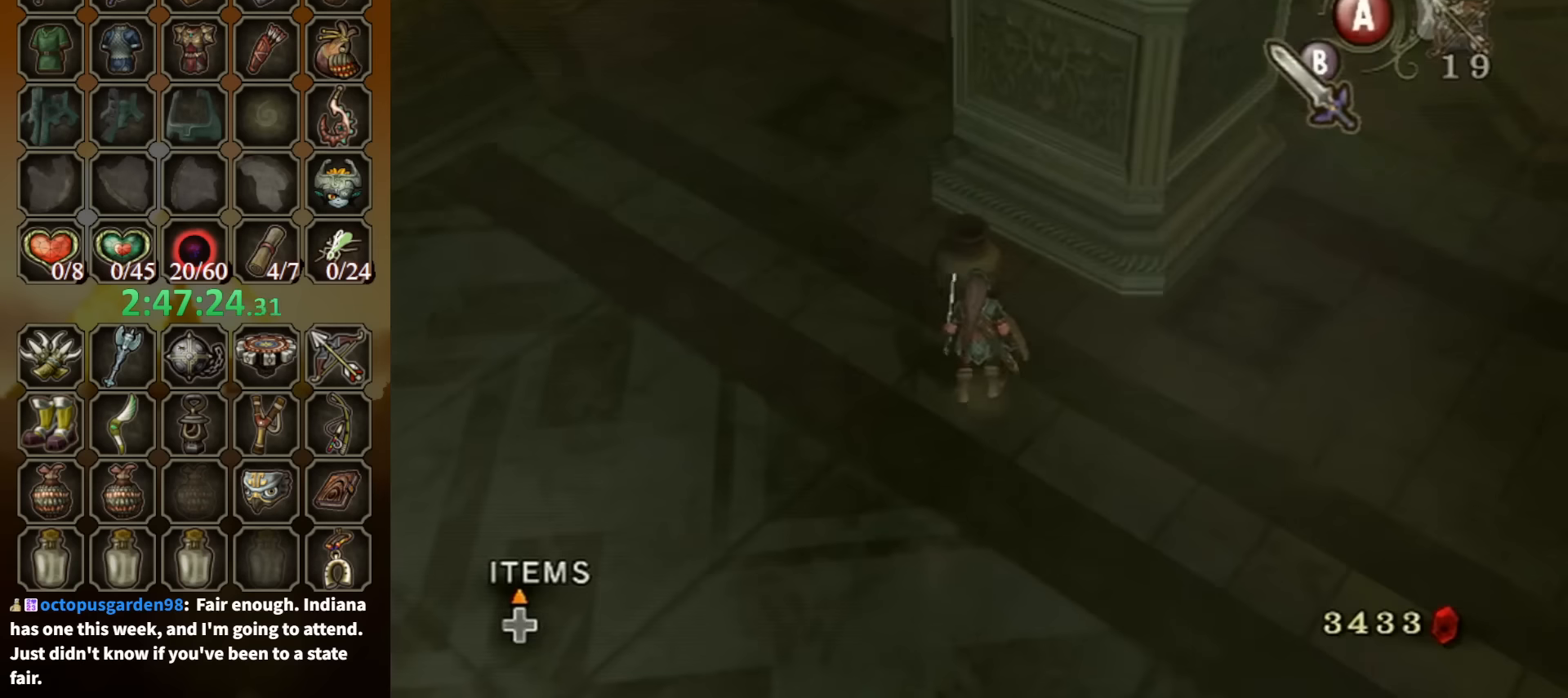
{"buttons": [], "left_stick": "center", "right_stick": "center", "events": [[134, "B", "up"]]}
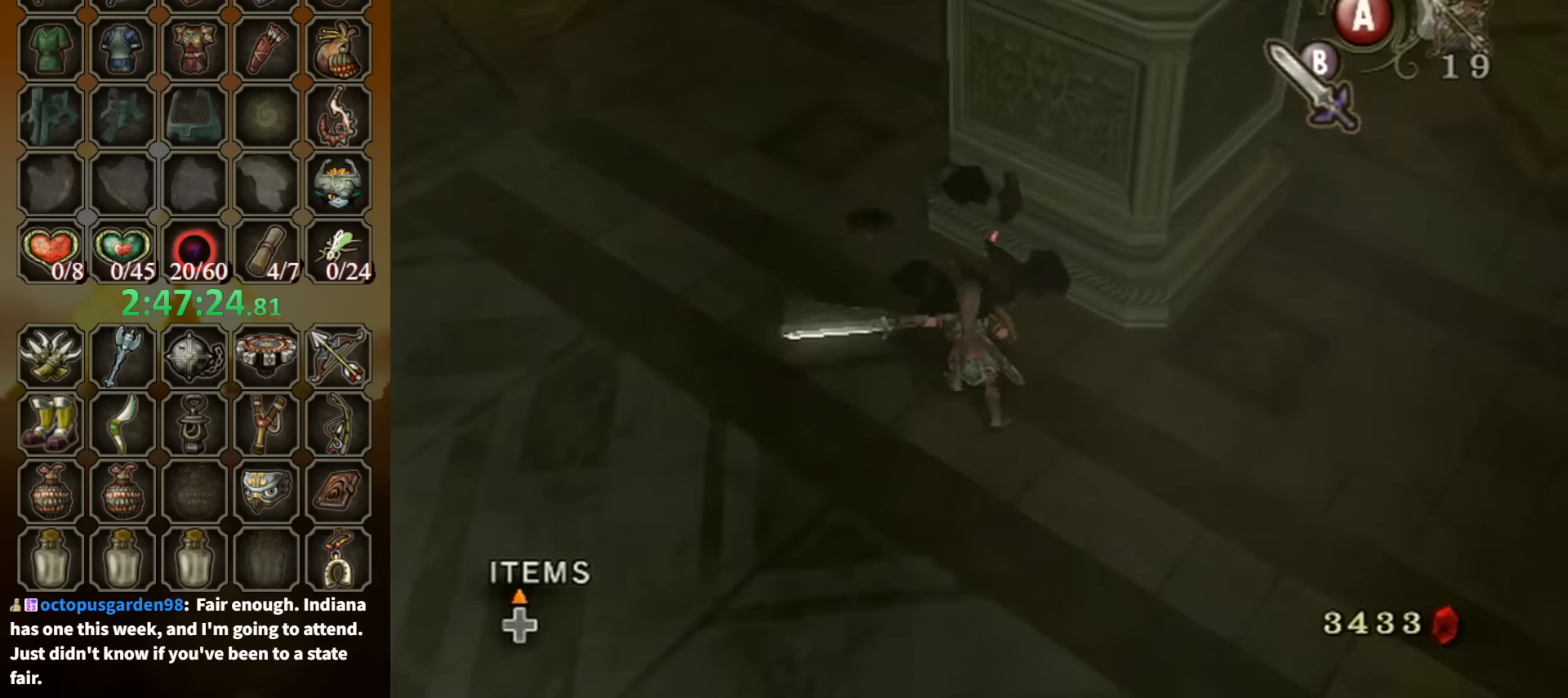
{"buttons": [], "left_stick": "up-right", "right_stick": "center", "events": [[334, "left_stick", "up-right"]]}
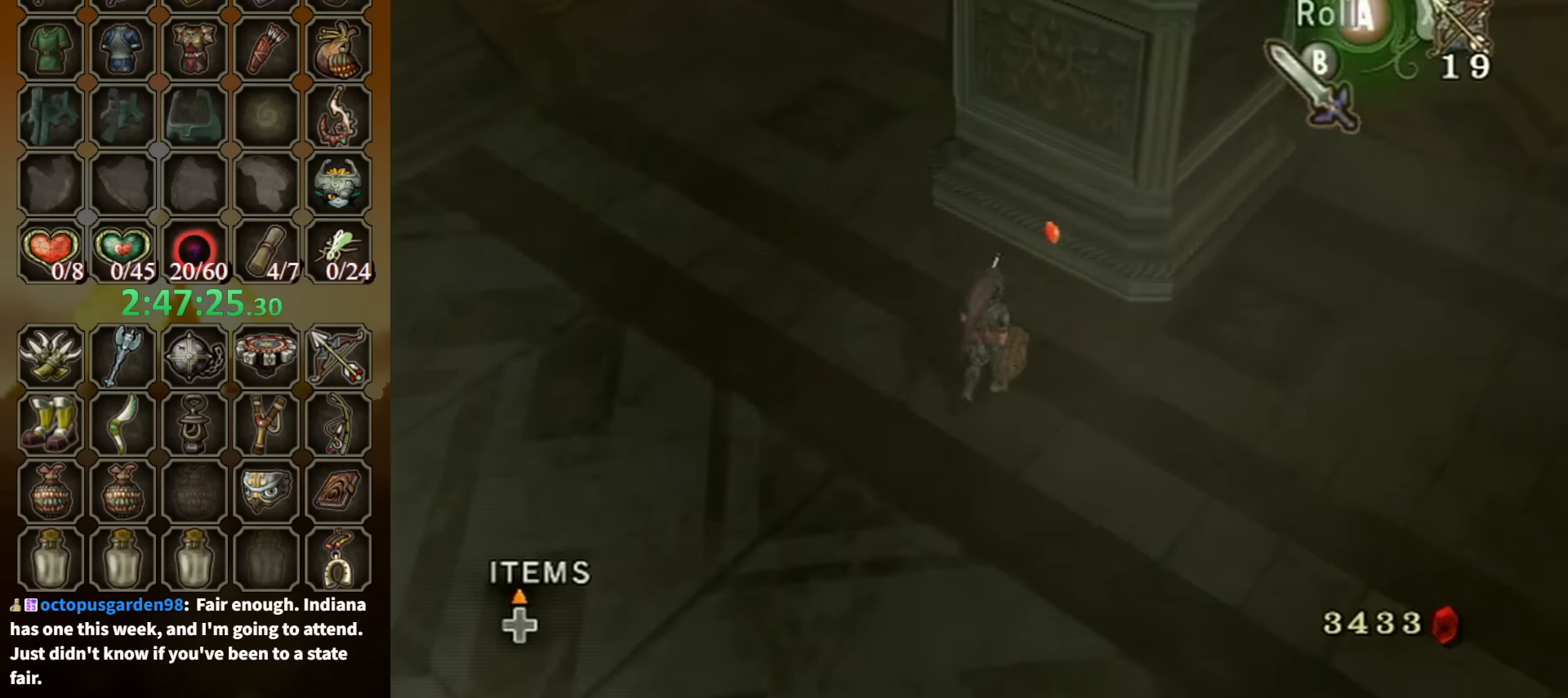
{"buttons": [], "left_stick": "up-left", "right_stick": "right", "events": [[234, "left_stick", "down-right"], [267, "right_stick", "right"], [300, "left_stick", "center"], [367, "left_stick", "up-left"]]}
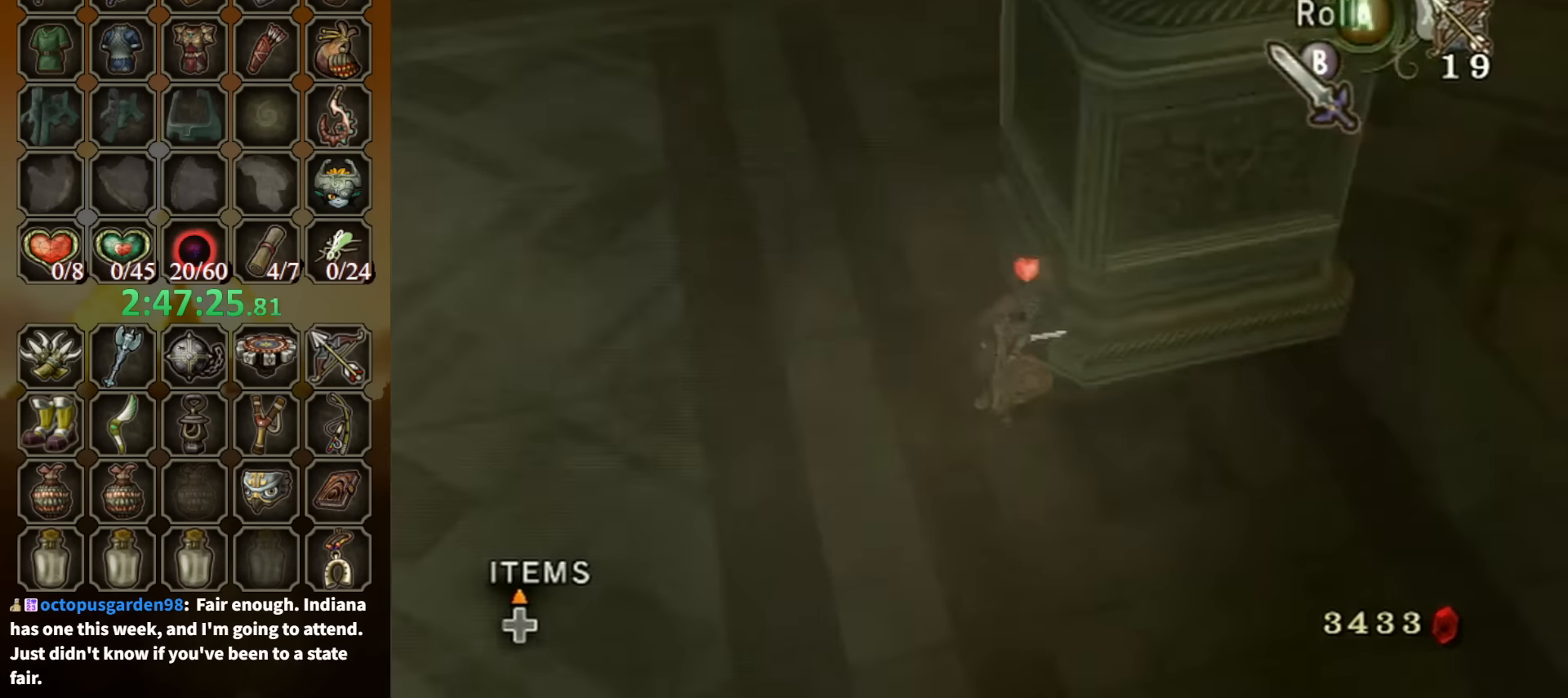
{"buttons": [], "left_stick": "up-left", "right_stick": "right", "events": [[334, "left_stick", "center"], [400, "left_stick", "up-left"]]}
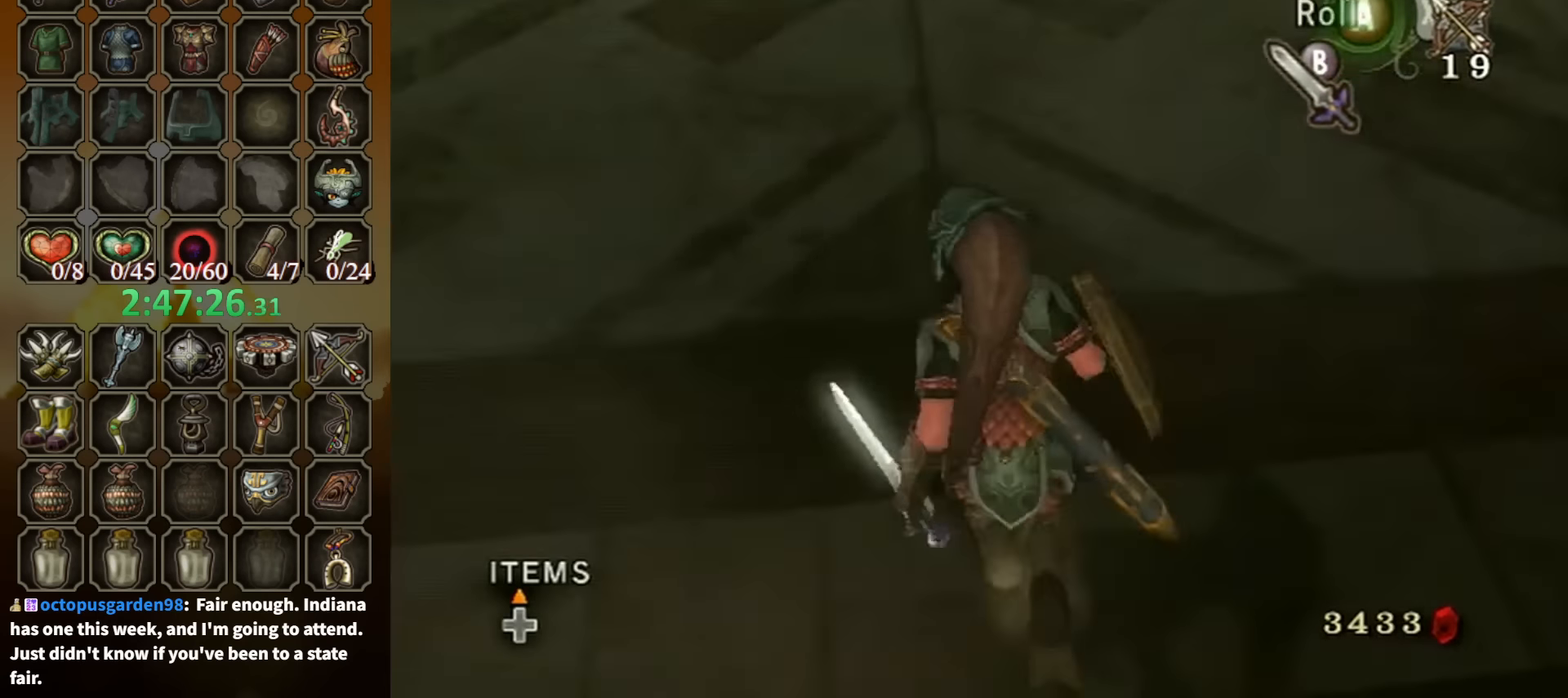
{"buttons": [], "left_stick": "center", "right_stick": "center", "events": [[134, "left_stick", "up"], [234, "right_stick", "center"], [334, "A", "down"], [434, "A", "up"], [500, "left_stick", "center"]]}
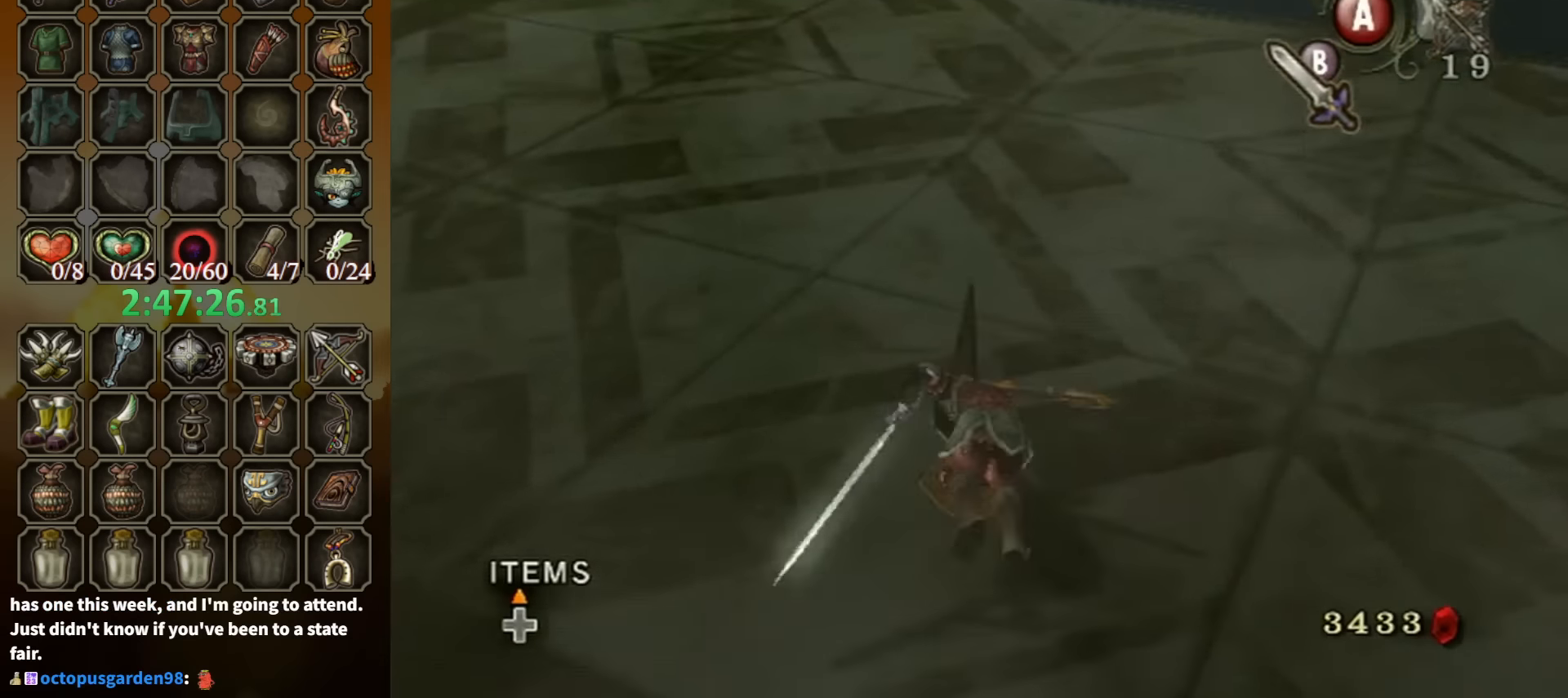
{"buttons": [], "left_stick": "center", "right_stick": "center", "events": [[100, "DPAD_UP", "down"], [167, "DPAD_UP", "up"], [234, "L1", "down"], [267, "left_stick", "left"], [467, "left_stick", "center"], [500, "L1", "up"]]}
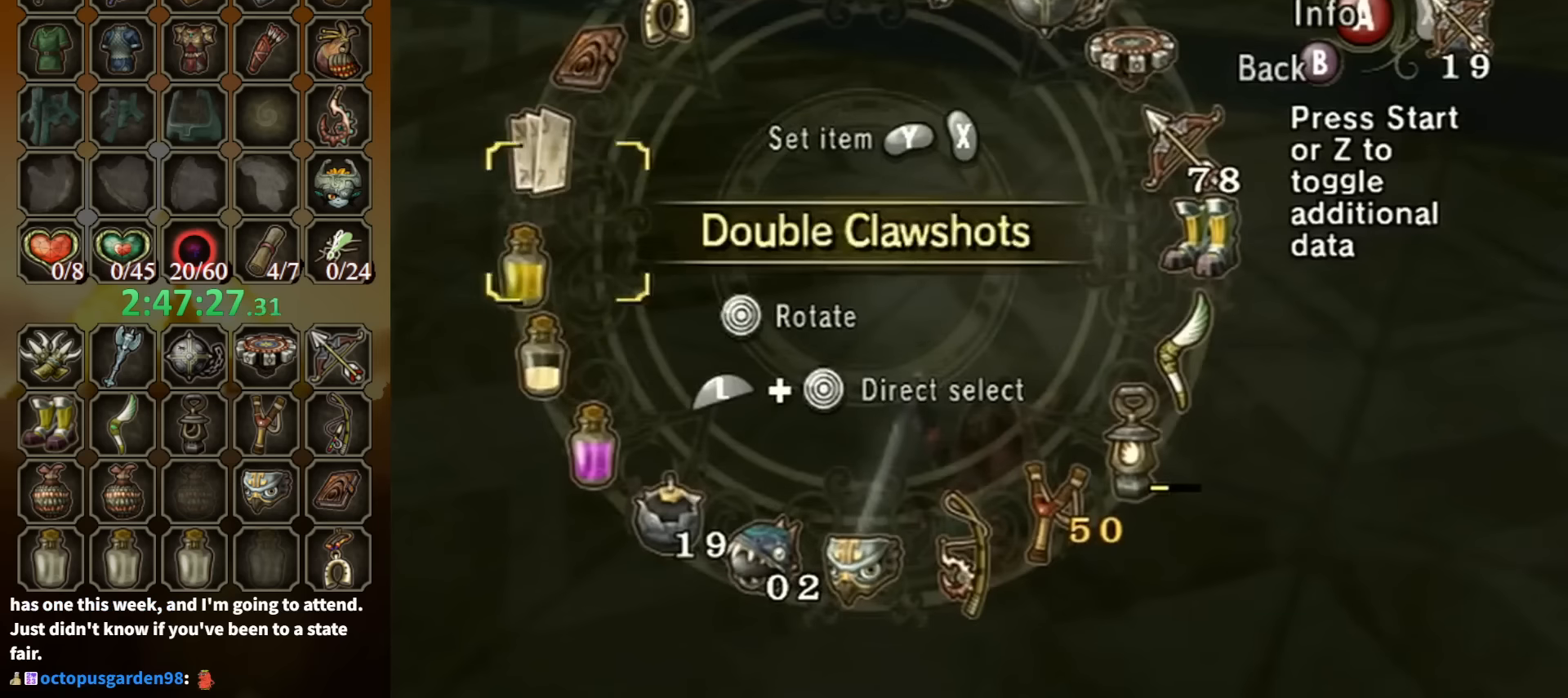
{"buttons": ["L1"], "left_stick": "up-right", "right_stick": "center", "events": [[467, "L1", "down"], [467, "left_stick", "up-right"]]}
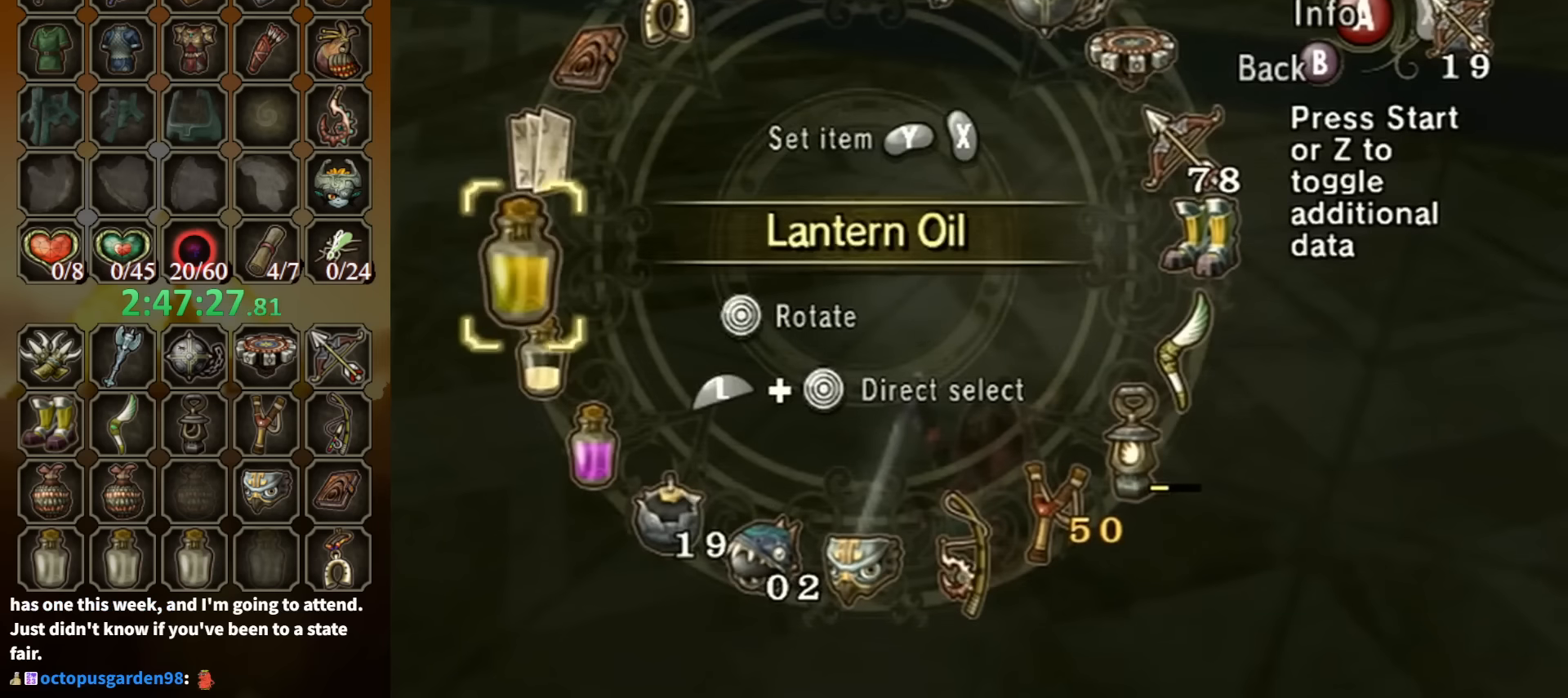
{"buttons": [], "left_stick": "center", "right_stick": "center", "events": [[133, "left_stick", "center"], [167, "L1", "up"]]}
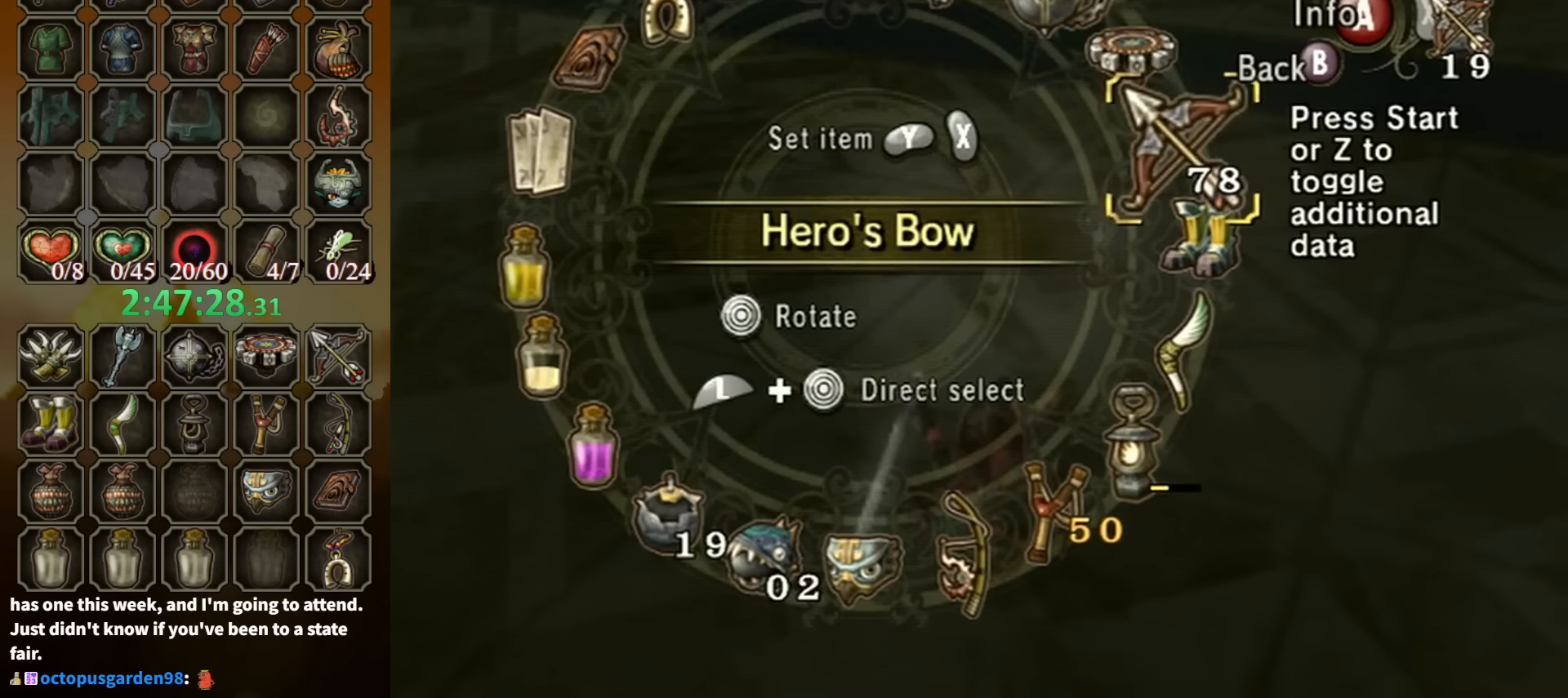
{"buttons": ["L1"], "left_stick": "up-left", "right_stick": "center", "events": [[67, "X", "down"], [133, "X", "up"], [300, "L1", "down"], [333, "left_stick", "up-left"]]}
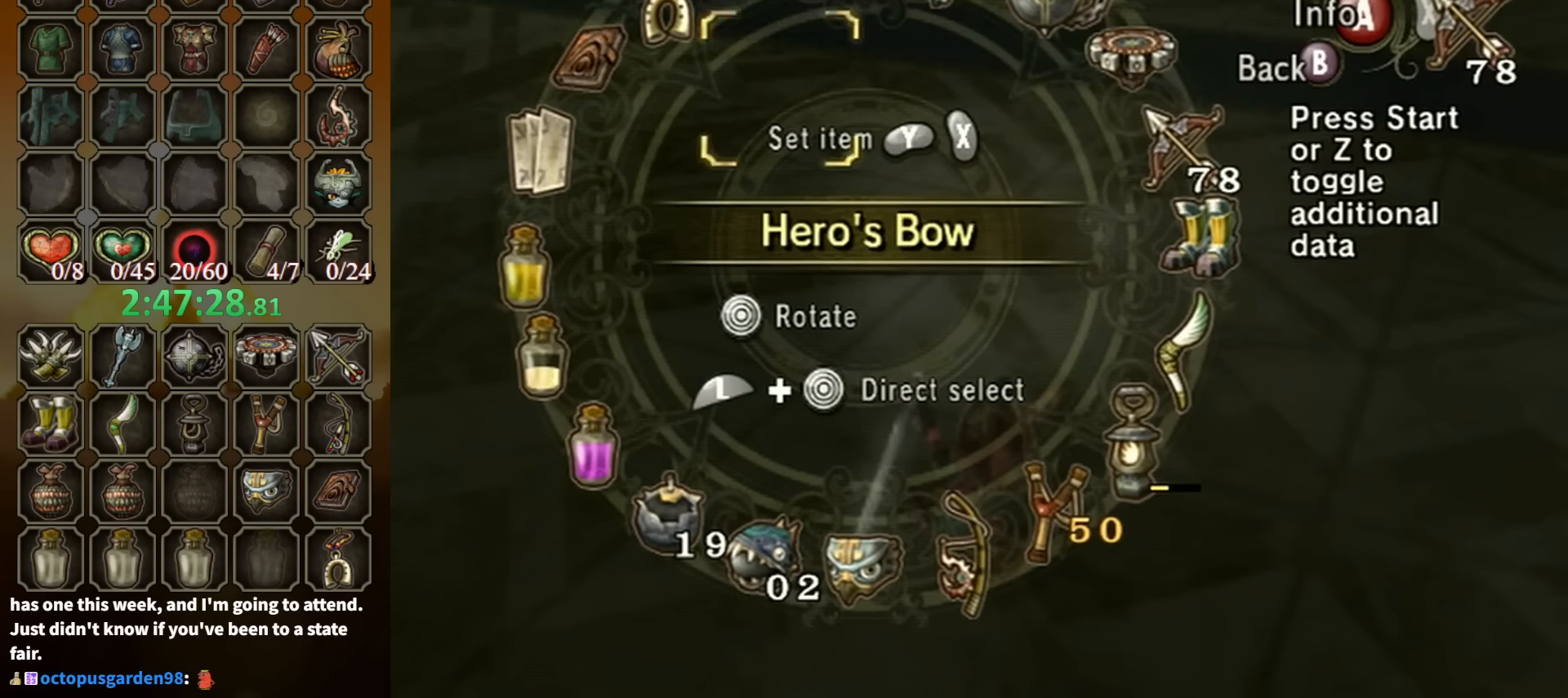
{"buttons": [], "left_stick": "center", "right_stick": "center", "events": [[33, "L1", "up"], [33, "left_stick", "center"], [200, "left_stick", "down"], [300, "left_stick", "center"], [367, "left_stick", "down"], [500, "left_stick", "center"]]}
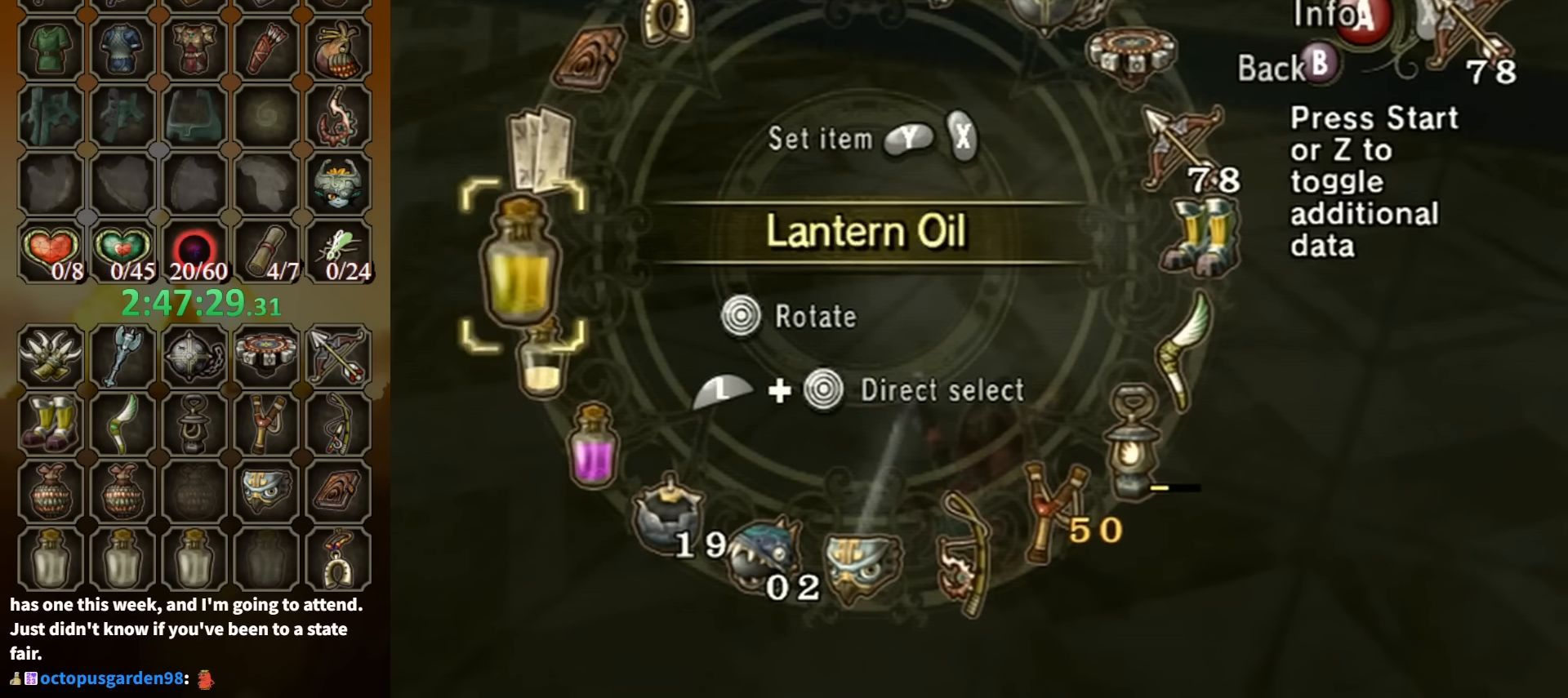
{"buttons": ["Y"], "left_stick": "center", "right_stick": "center", "events": [[33, "left_stick", "down"], [167, "left_stick", "center"], [300, "left_stick", "down"], [400, "left_stick", "center"], [467, "Y", "down"]]}
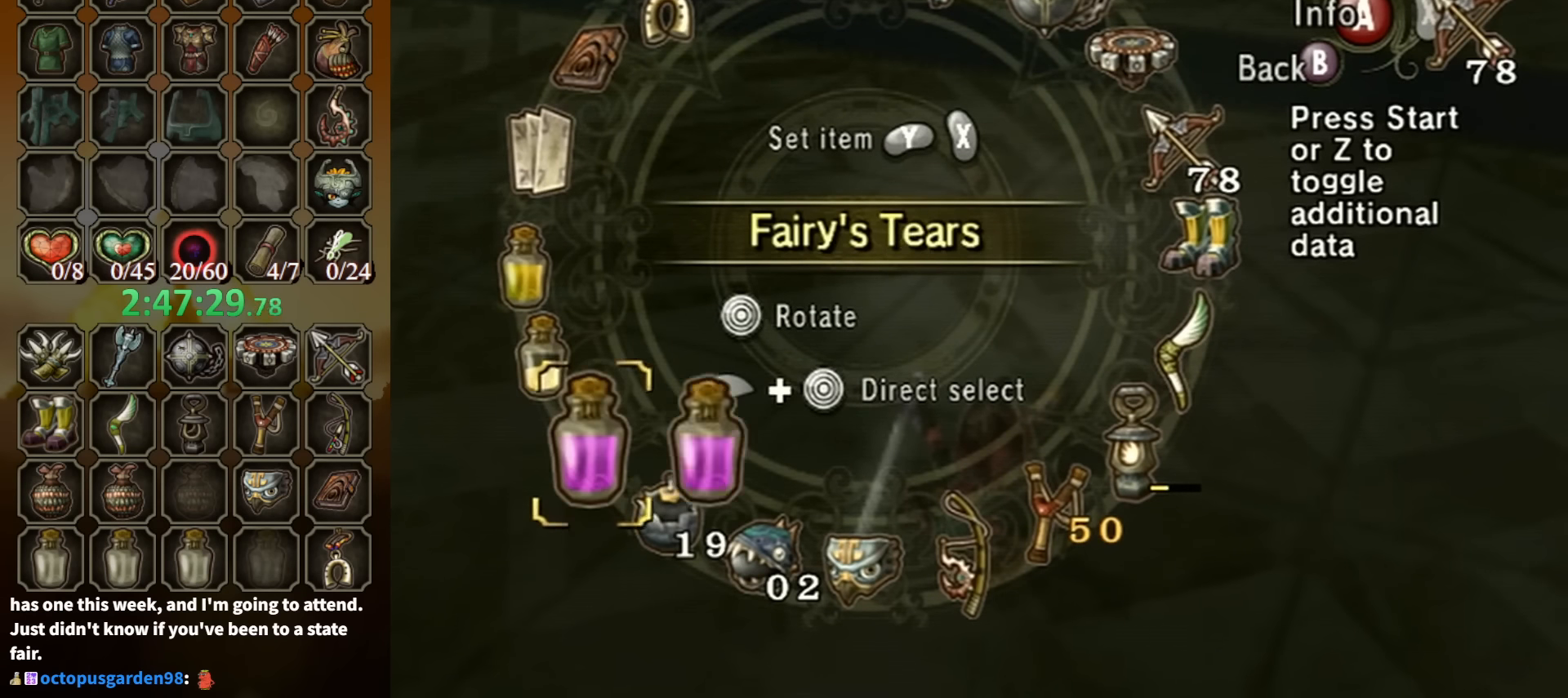
{"buttons": [], "left_stick": "up", "right_stick": "center", "events": [[33, "Y", "up"], [100, "Y", "down"], [200, "Y", "up"], [267, "B", "down"], [367, "left_stick", "up"], [400, "B", "up"]]}
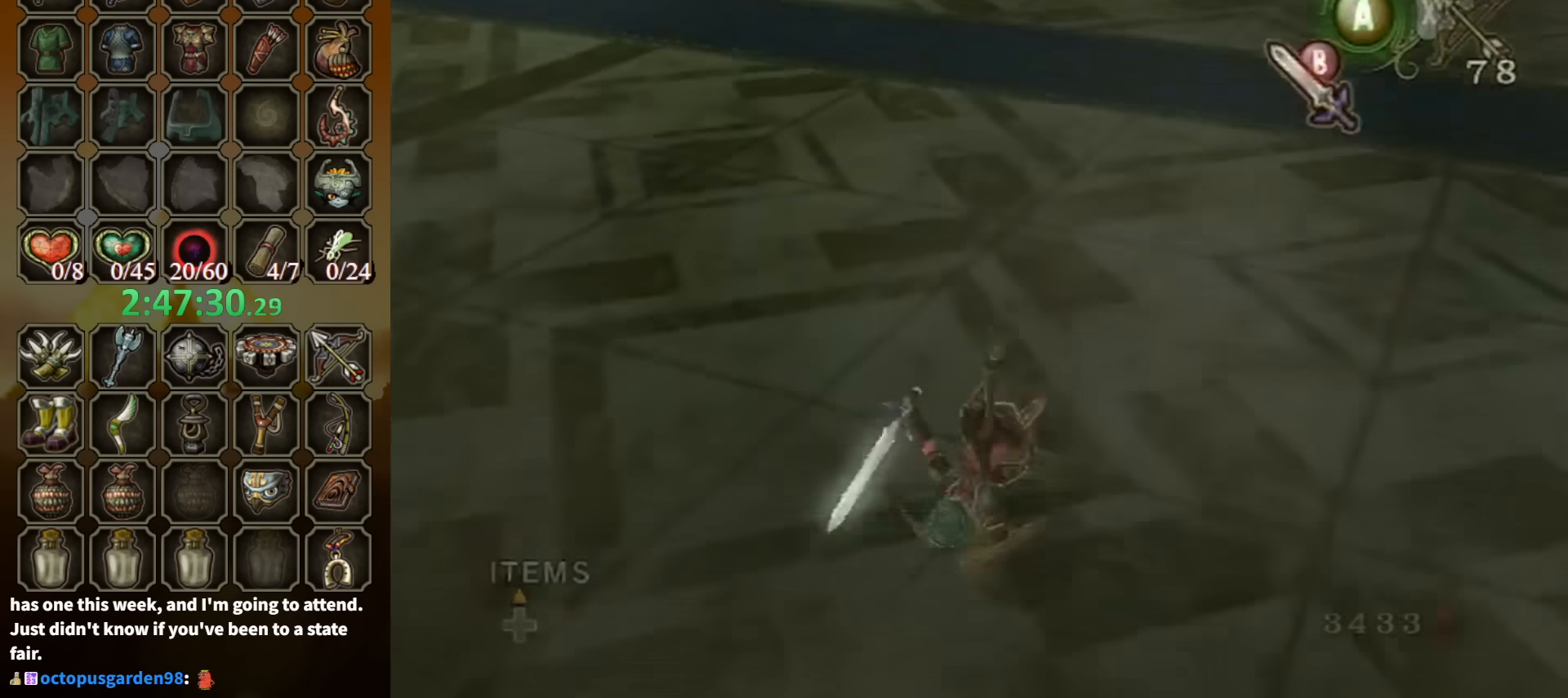
{"buttons": ["A"], "left_stick": "up", "right_stick": "center", "events": [[433, "A", "down"]]}
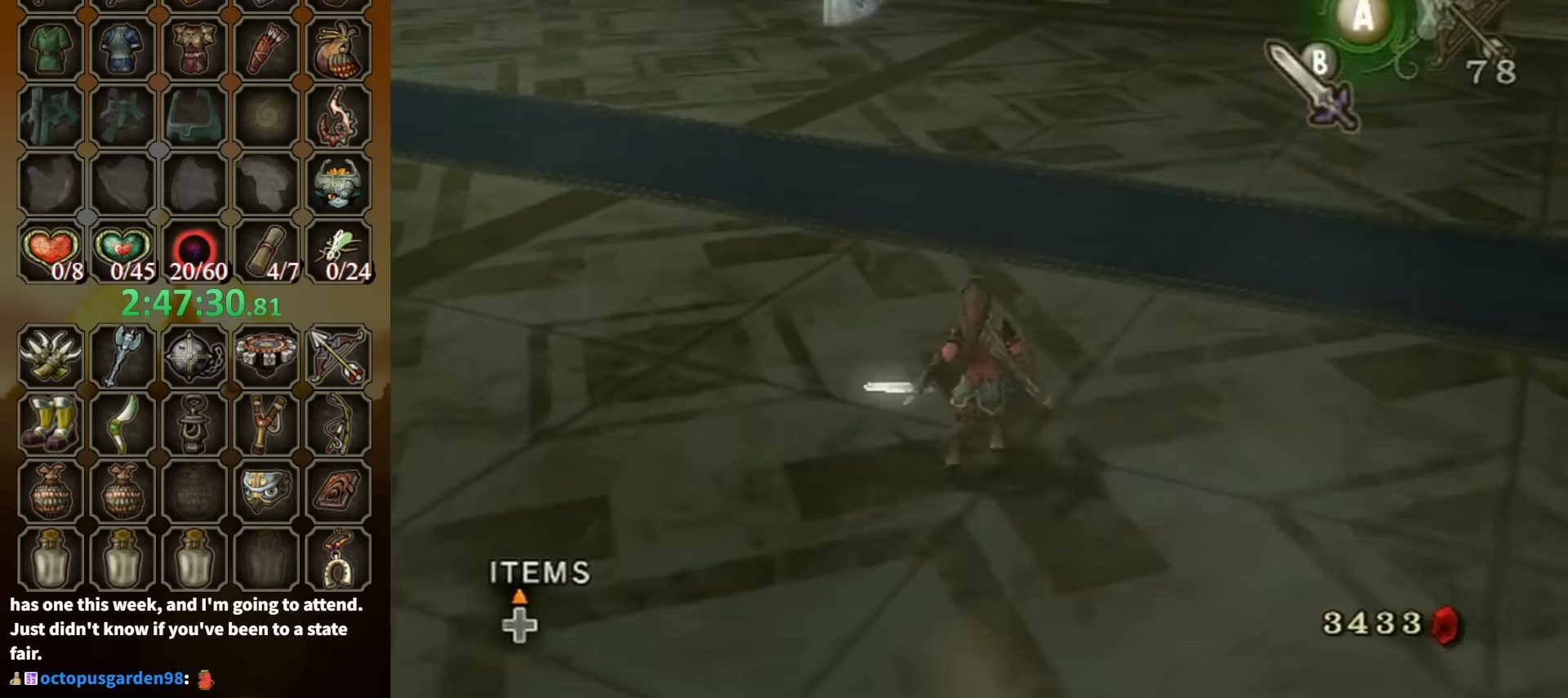
{"buttons": [], "left_stick": "up-left", "right_stick": "center", "events": [[33, "A", "up"], [167, "left_stick", "up-left"]]}
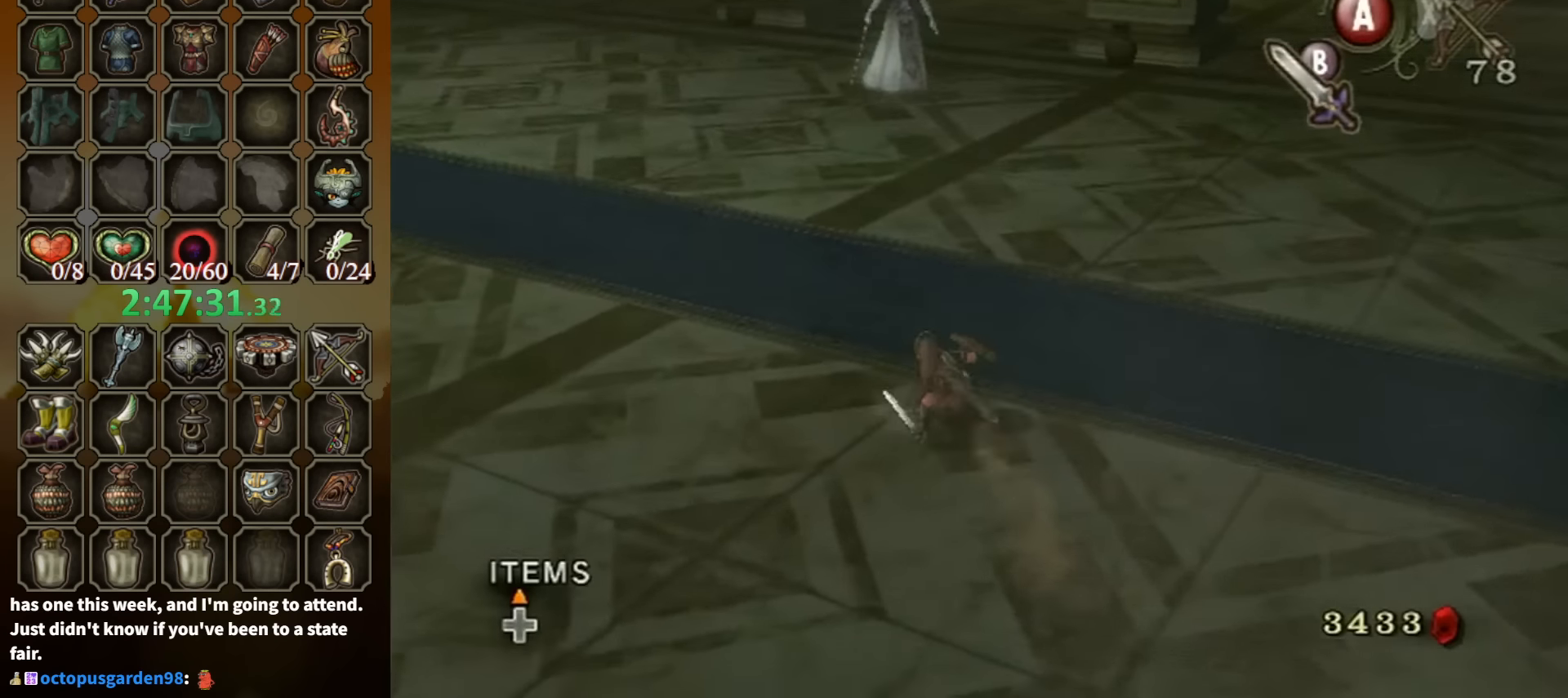
{"buttons": [], "left_stick": "center", "right_stick": "center", "events": [[133, "left_stick", "up"], [333, "L1", "down"], [333, "left_stick", "down"], [367, "A", "down"], [433, "A", "up"], [433, "left_stick", "center"], [467, "L1", "up"]]}
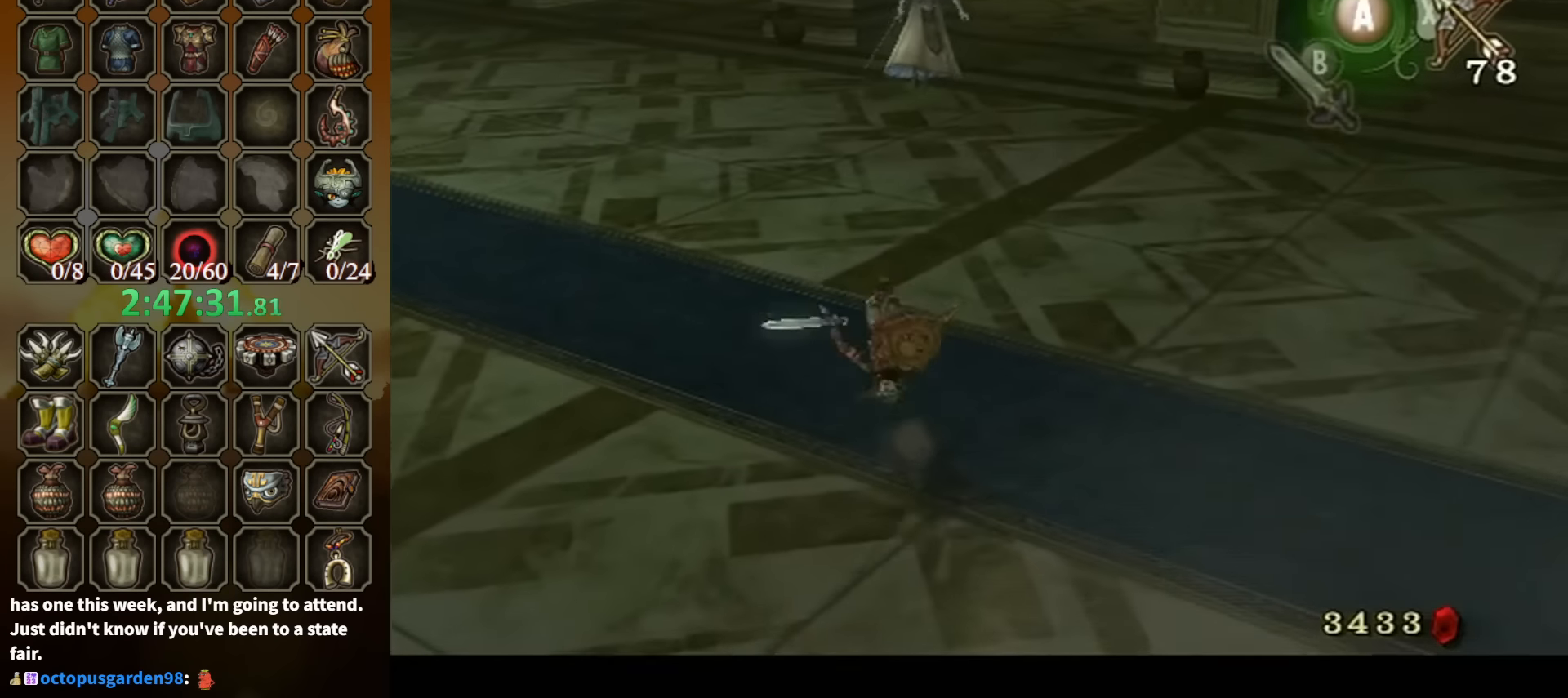
{"buttons": [], "left_stick": "up", "right_stick": "center", "events": [[500, "left_stick", "up"]]}
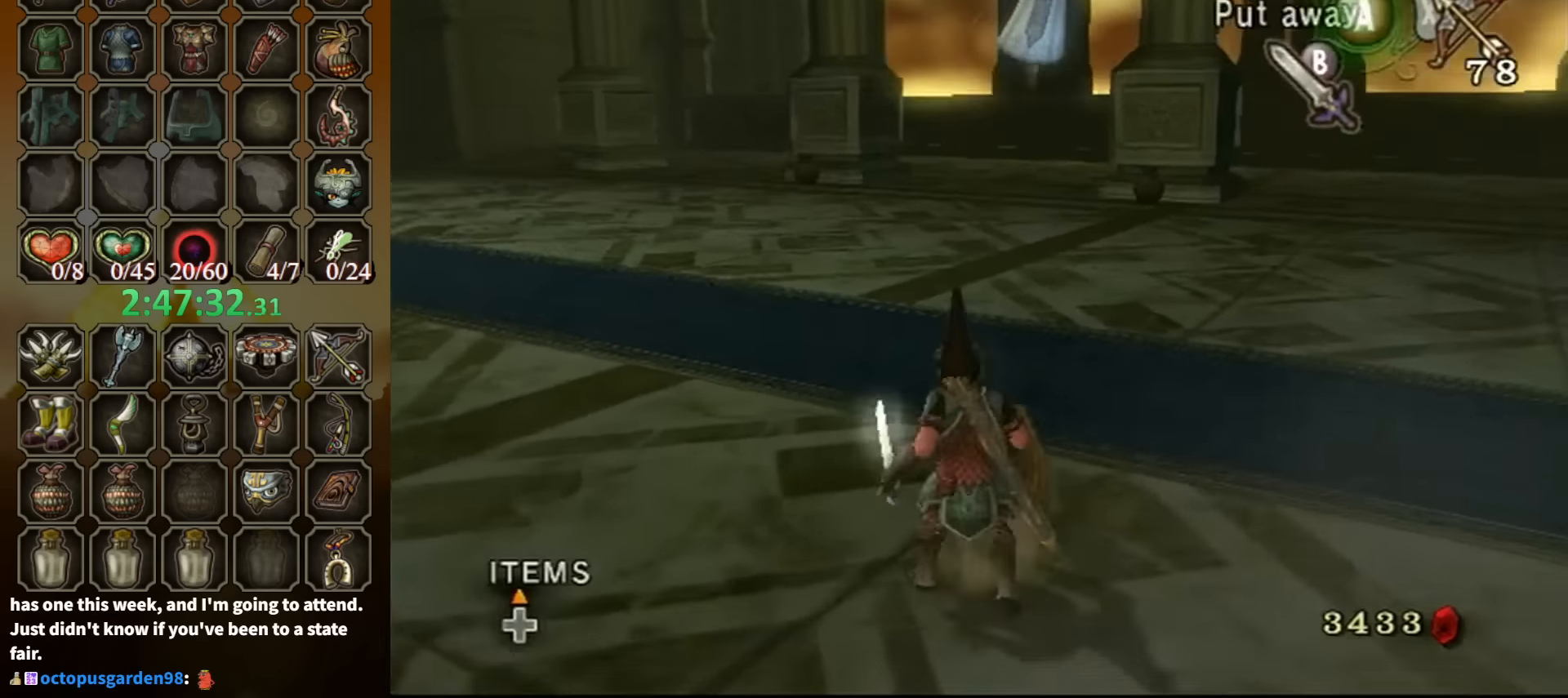
{"buttons": [], "left_stick": "center", "right_stick": "center", "events": [[33, "A", "down"], [67, "A", "up"], [100, "left_stick", "center"]]}